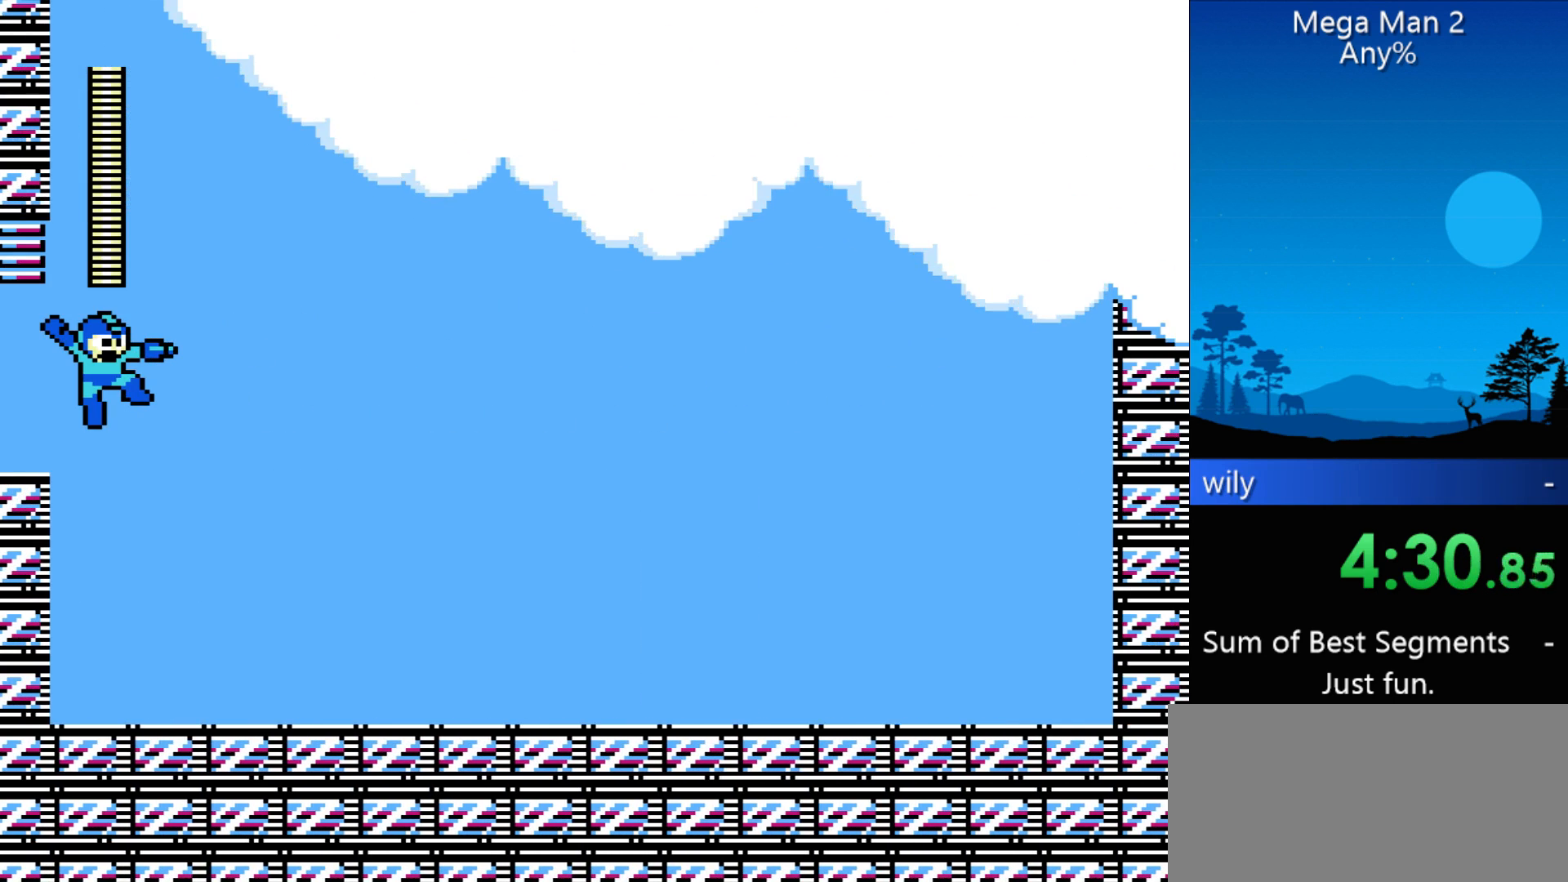
Gameplay with a controller (Nintendo layout); each line is a JSON object with the inputs held at the frame after it. "events" lists button and stick changes between this image and that frame as [ms after this image, input, new state], when the widget could be followed in between. Not read: L3 R3 X Y other_buttons.
{"buttons": [], "events": [[100, "B", "down"], [233, "B", "up"], [367, "B", "down"], [467, "B", "up"]]}
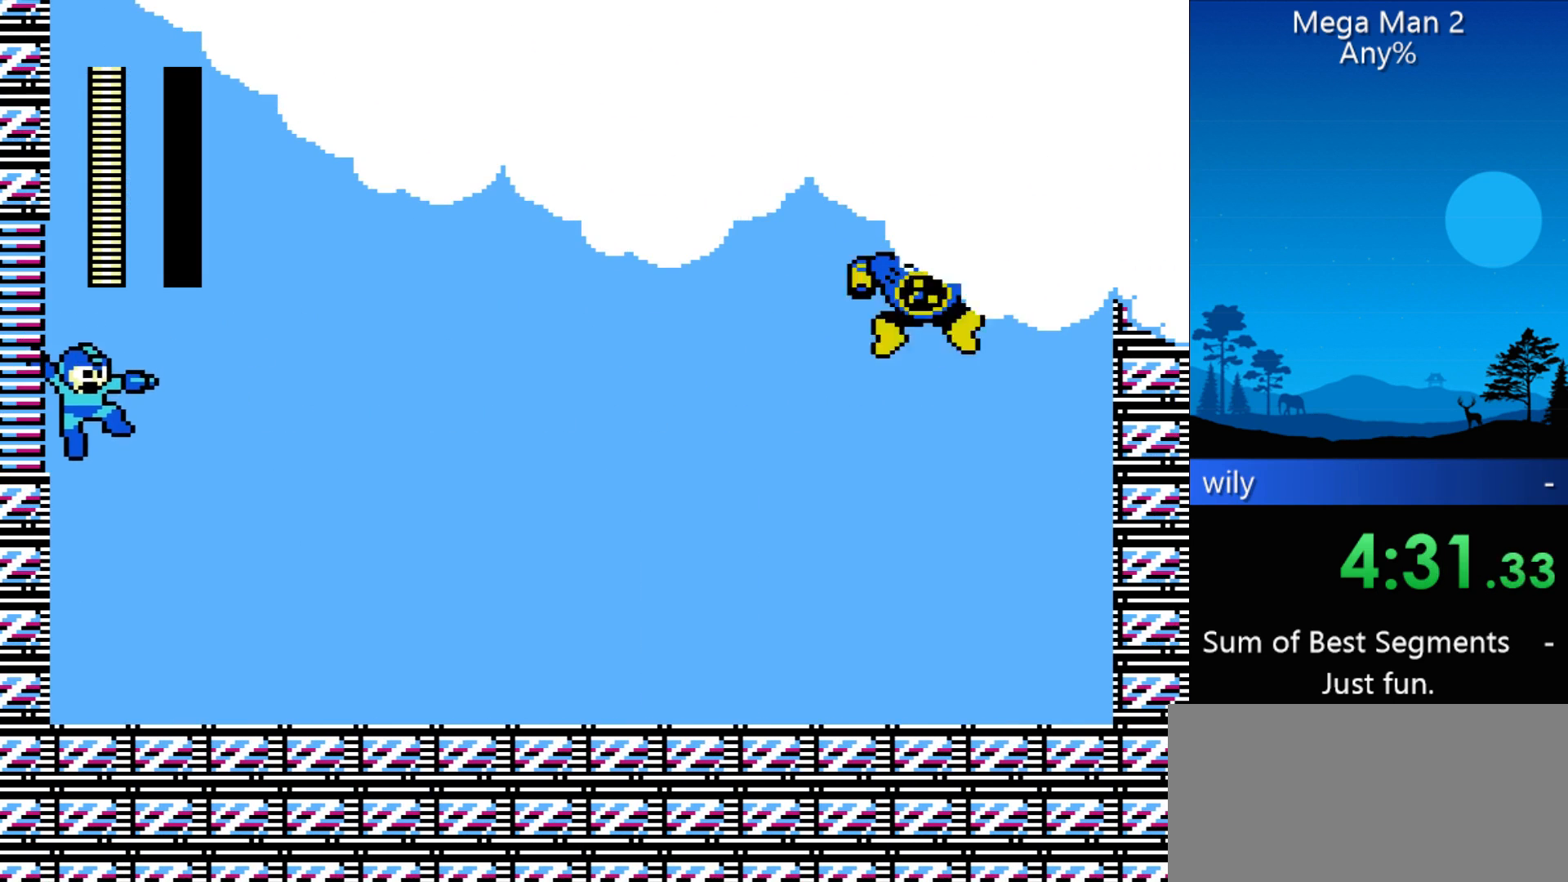
{"buttons": [], "events": [[167, "B", "down"], [267, "B", "up"], [400, "B", "down"], [500, "B", "up"]]}
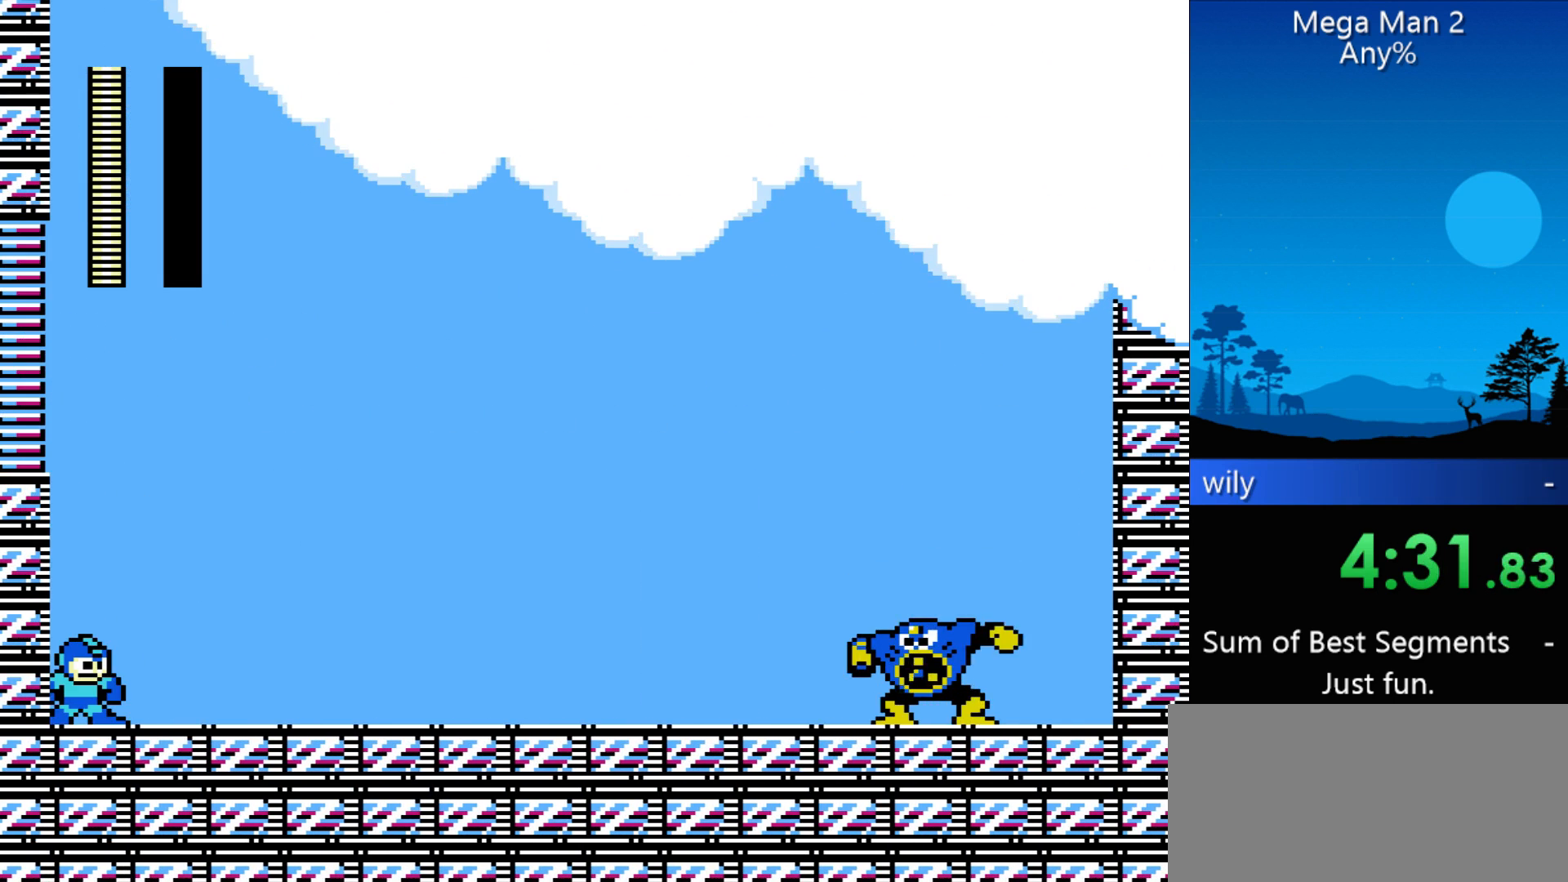
{"buttons": ["DPAD_RIGHT"], "events": [[33, "DPAD_RIGHT", "down"], [133, "B", "down"], [267, "B", "up"], [367, "B", "down"], [467, "B", "up"]]}
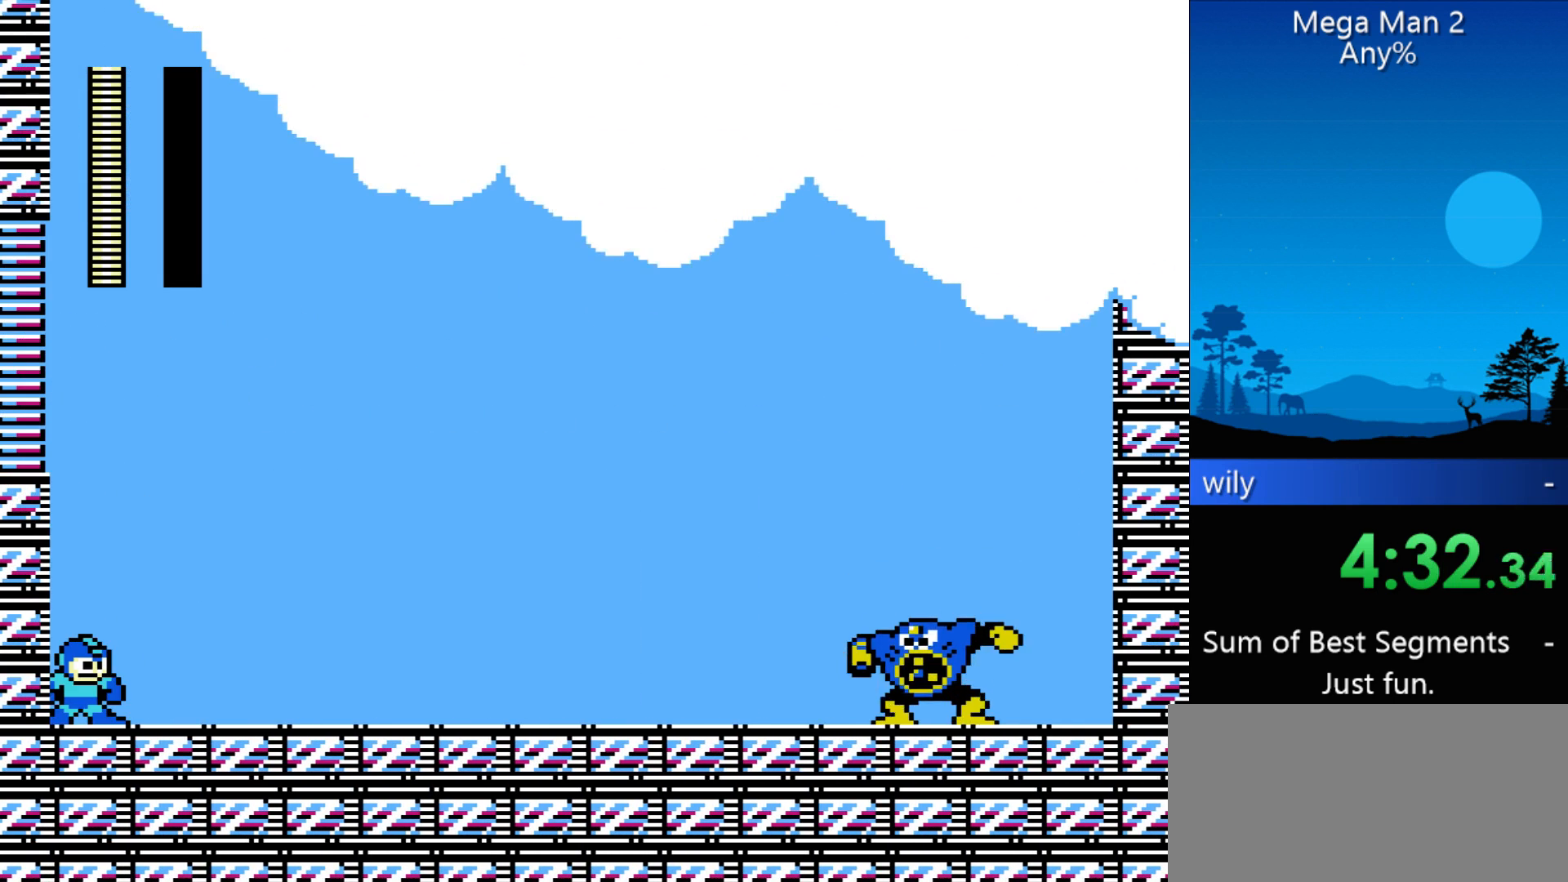
{"buttons": ["DPAD_RIGHT"], "events": [[100, "B", "down"], [200, "B", "up"], [333, "B", "down"], [433, "B", "up"]]}
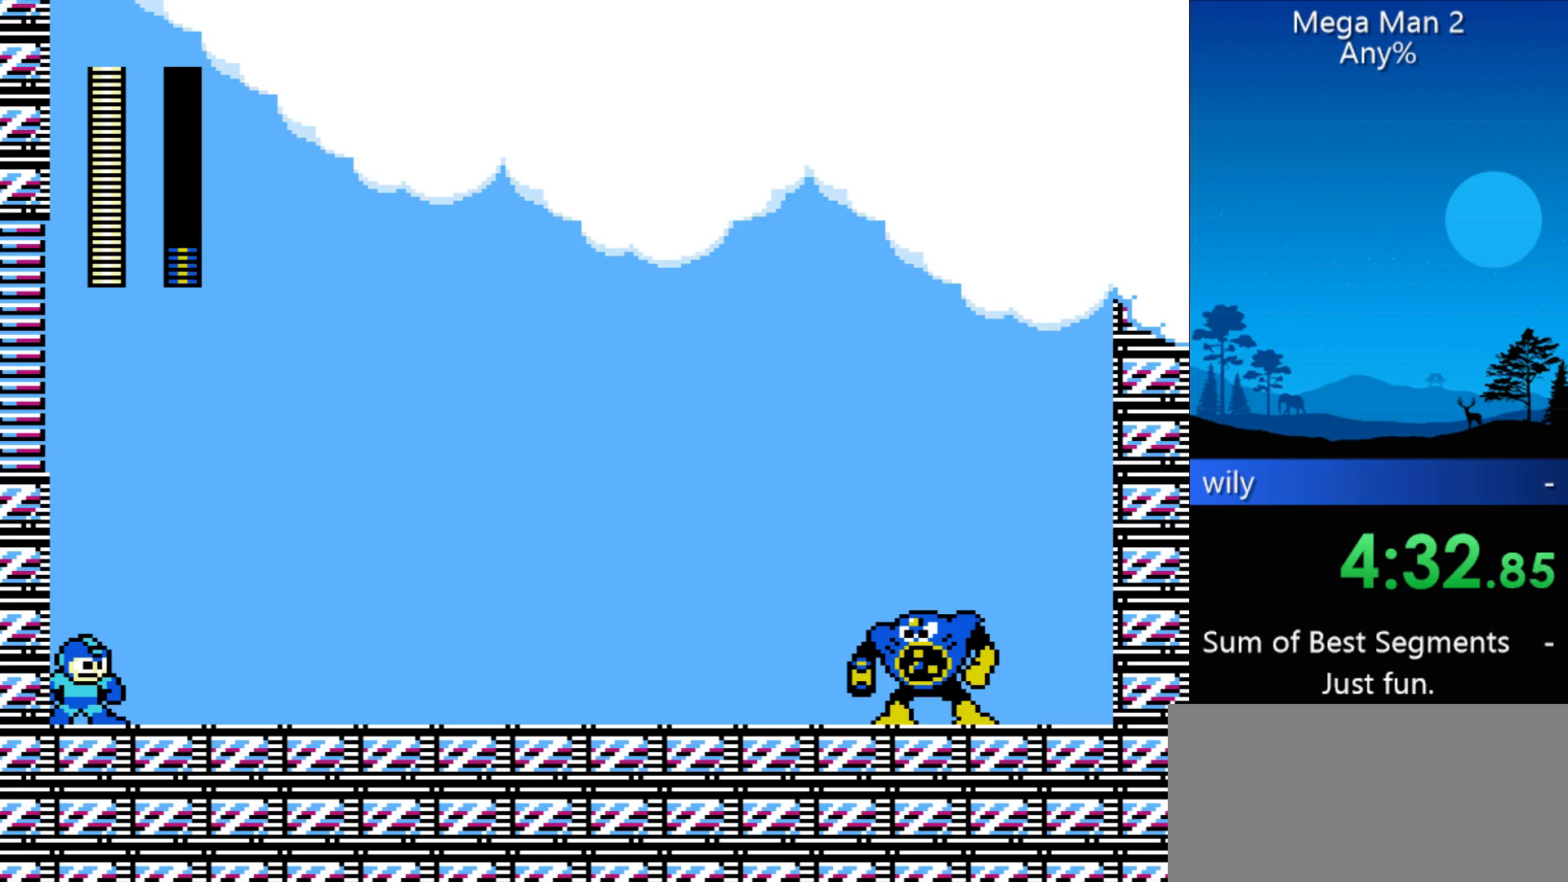
{"buttons": ["DPAD_RIGHT"], "events": [[67, "B", "down"], [167, "B", "up"], [300, "B", "down"], [400, "B", "up"]]}
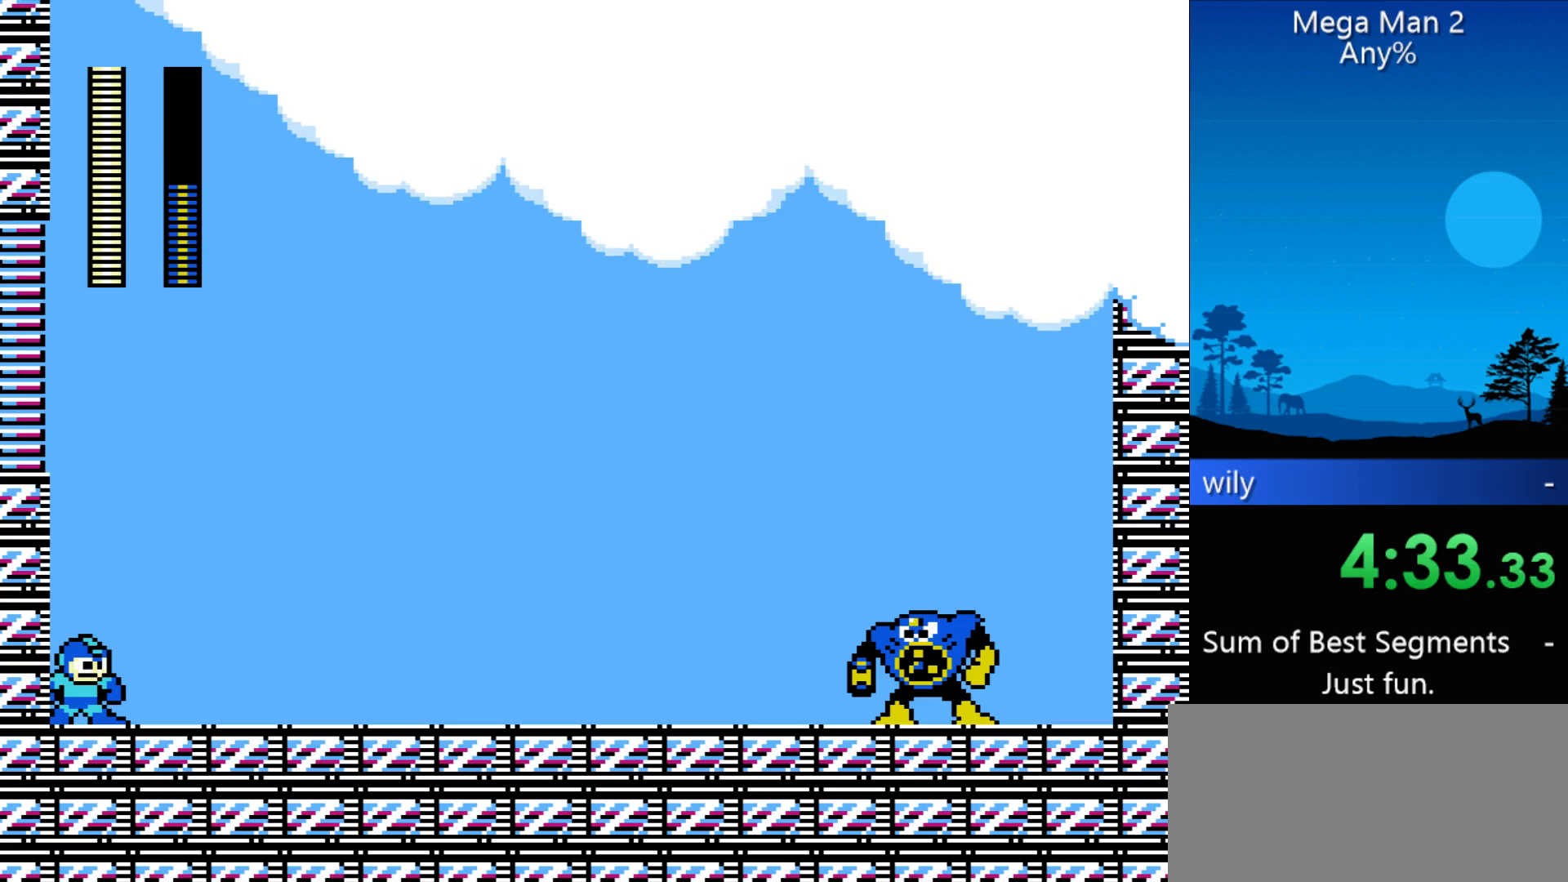
{"buttons": ["B", "DPAD_RIGHT"], "events": [[33, "B", "down"], [133, "B", "up"], [267, "B", "down"], [367, "B", "up"], [500, "B", "down"]]}
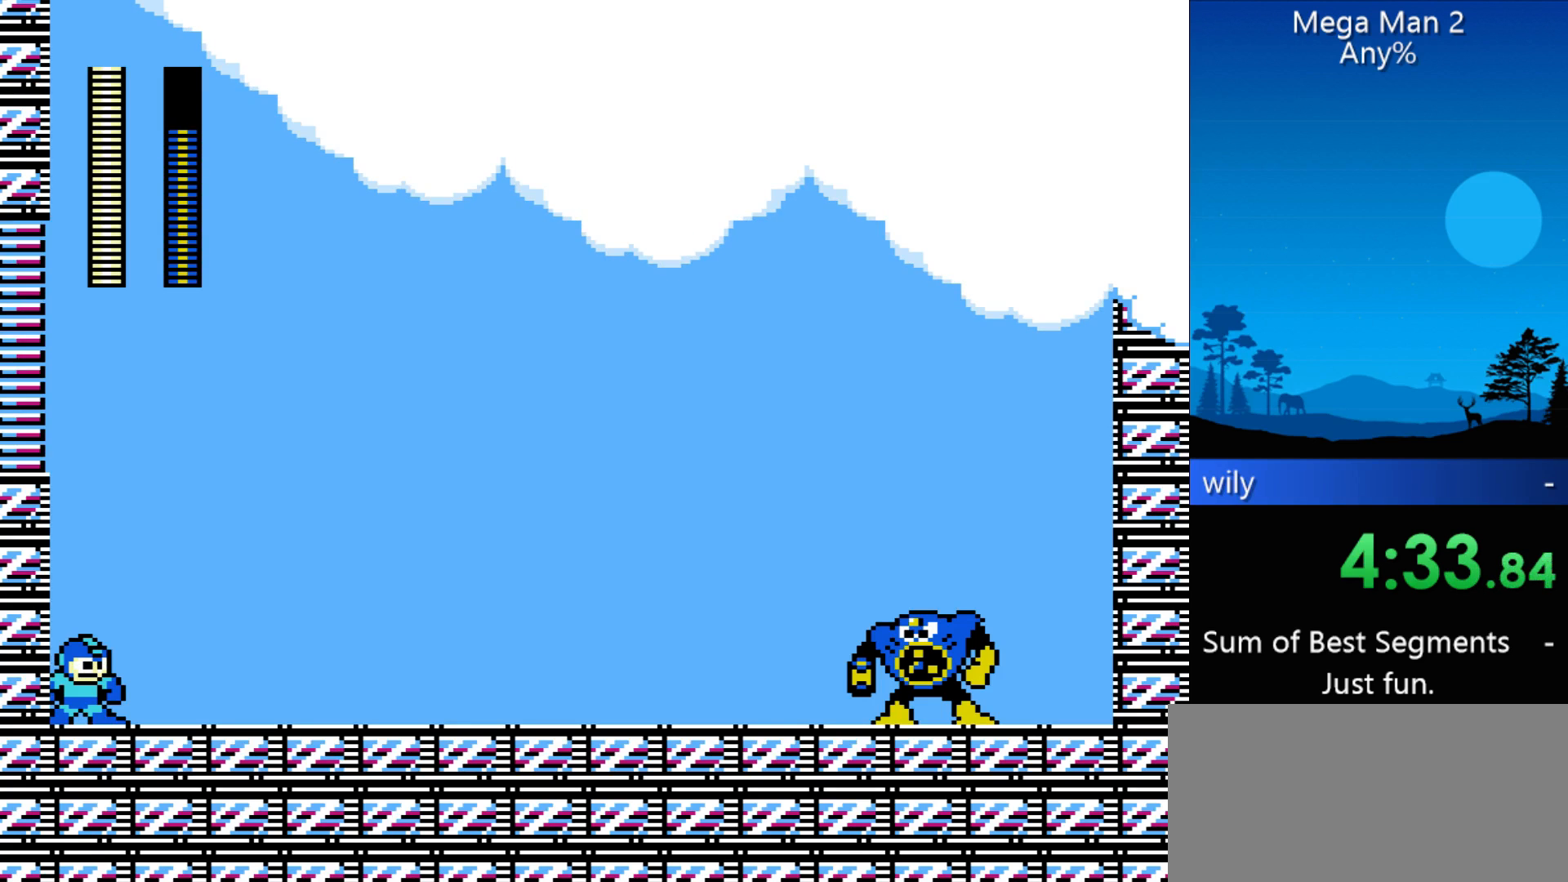
{"buttons": ["DPAD_RIGHT"], "events": [[100, "B", "up"], [233, "B", "down"], [367, "B", "up"]]}
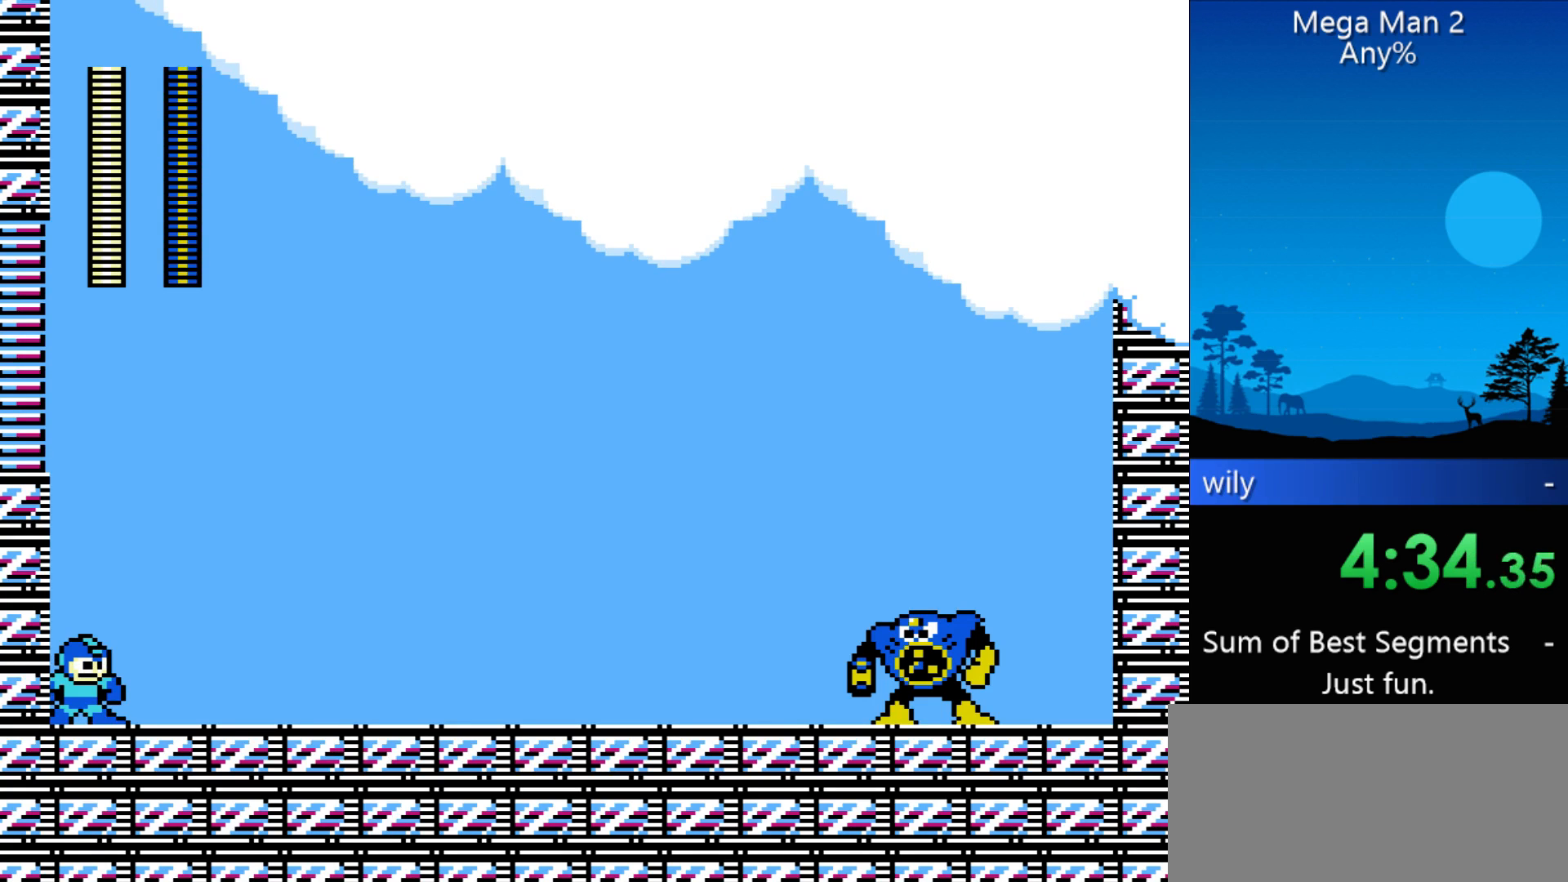
{"buttons": ["DPAD_RIGHT"], "events": [[33, "B", "down"], [100, "B", "up"], [200, "B", "down"], [300, "B", "up"], [400, "B", "down"], [500, "B", "up"]]}
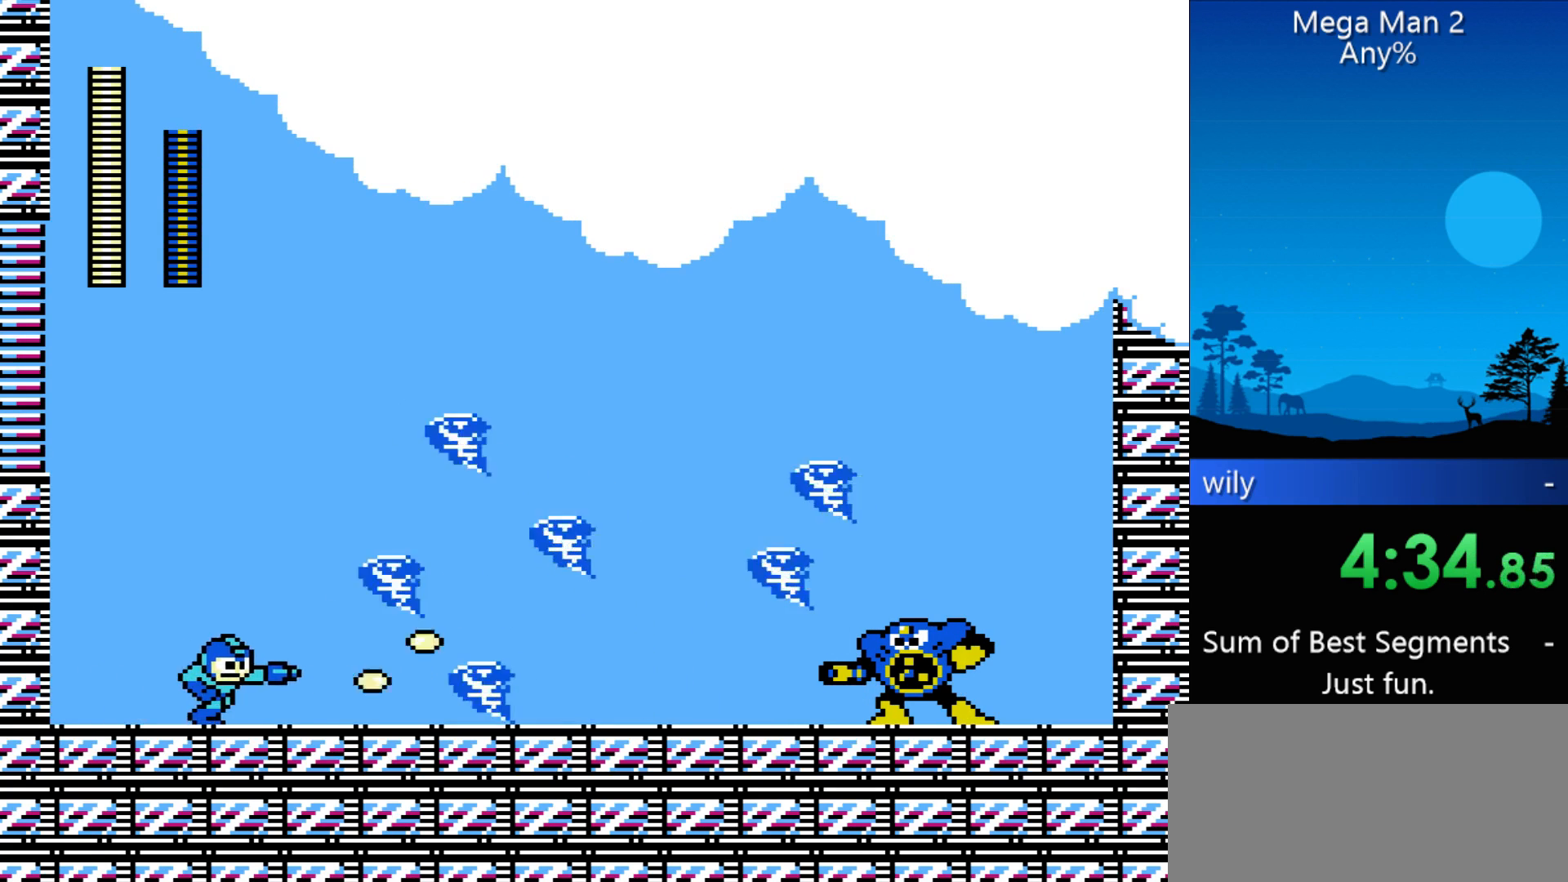
{"buttons": ["DPAD_RIGHT"], "events": []}
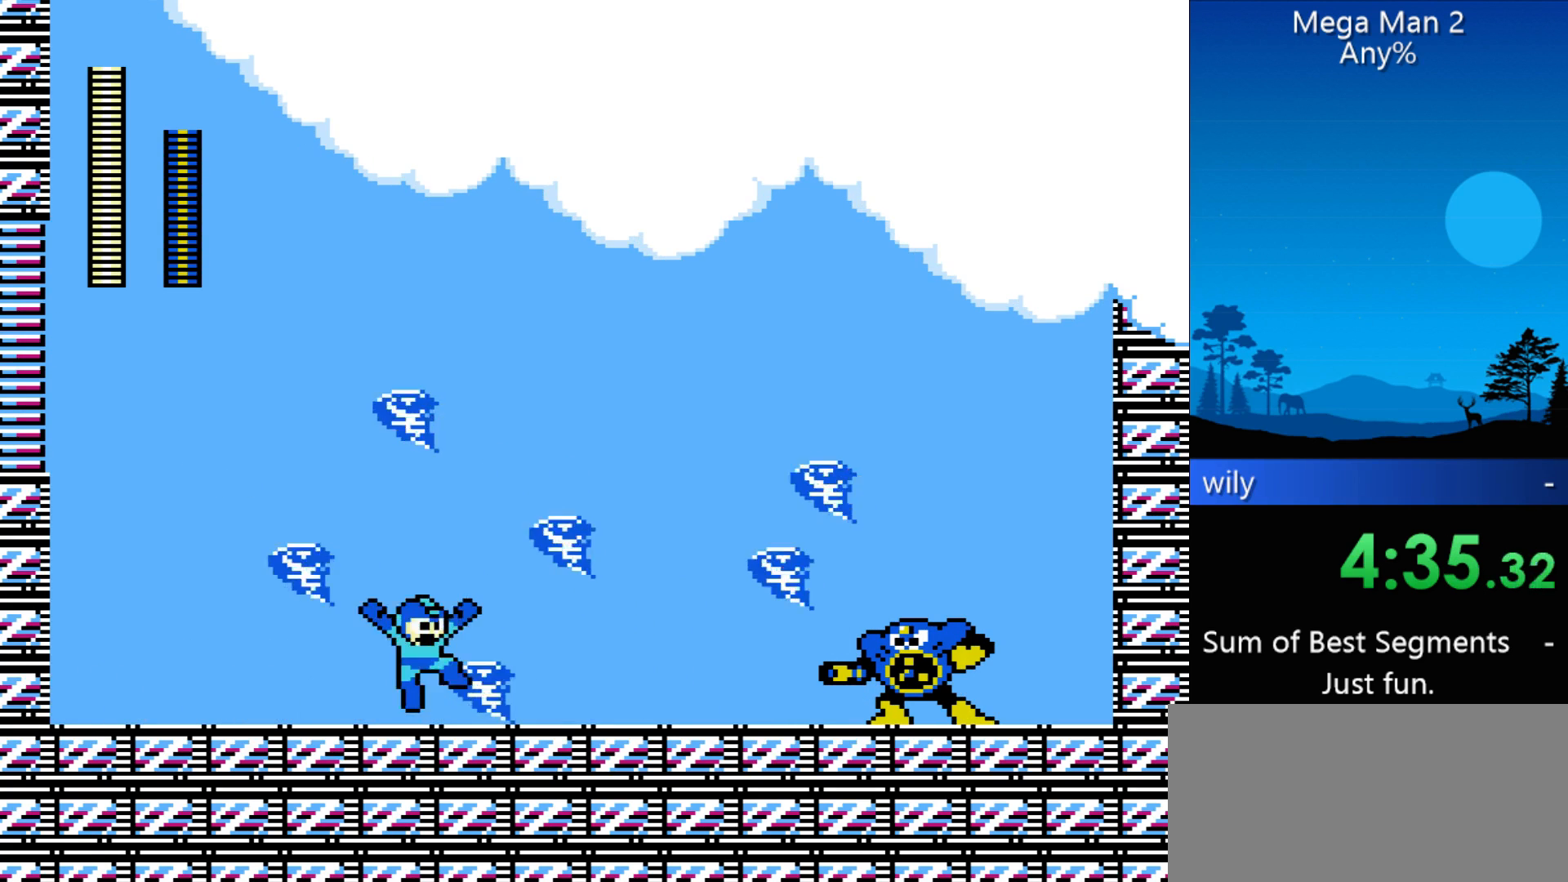
{"buttons": ["DPAD_RIGHT"], "events": []}
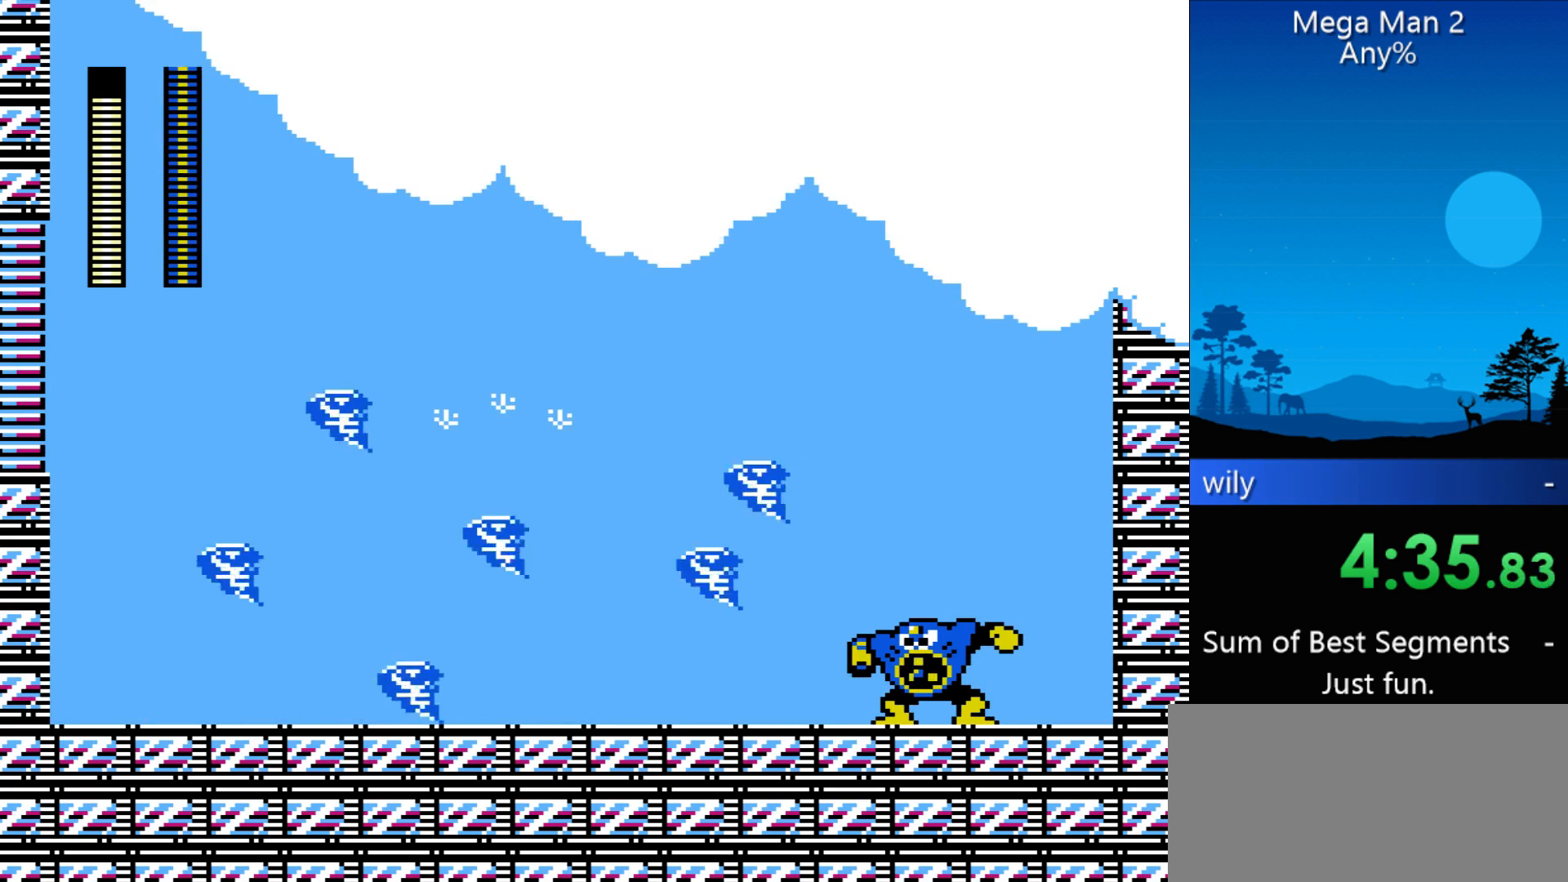
{"buttons": ["B", "DPAD_RIGHT"], "events": [[267, "B", "down"], [300, "B", "up"], [333, "B", "down"], [400, "B", "up"], [433, "B", "down"]]}
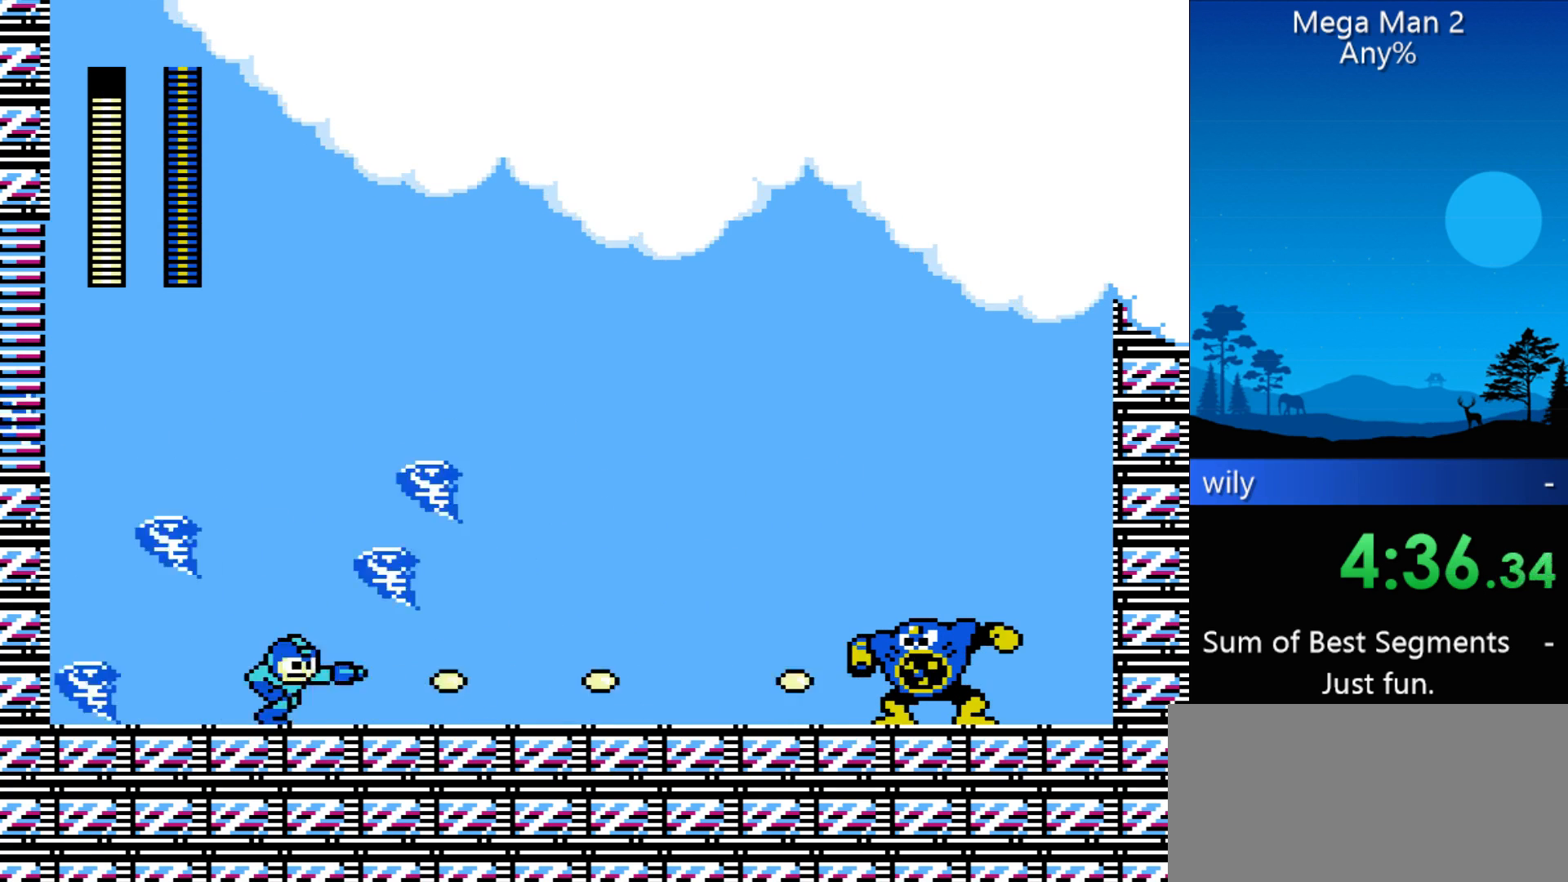
{"buttons": ["DPAD_RIGHT"], "events": [[33, "B", "up"], [67, "B", "down"], [133, "B", "up"], [233, "B", "down"], [267, "B", "up"], [300, "B", "down"], [367, "B", "up"], [467, "B", "down"], [500, "B", "up"]]}
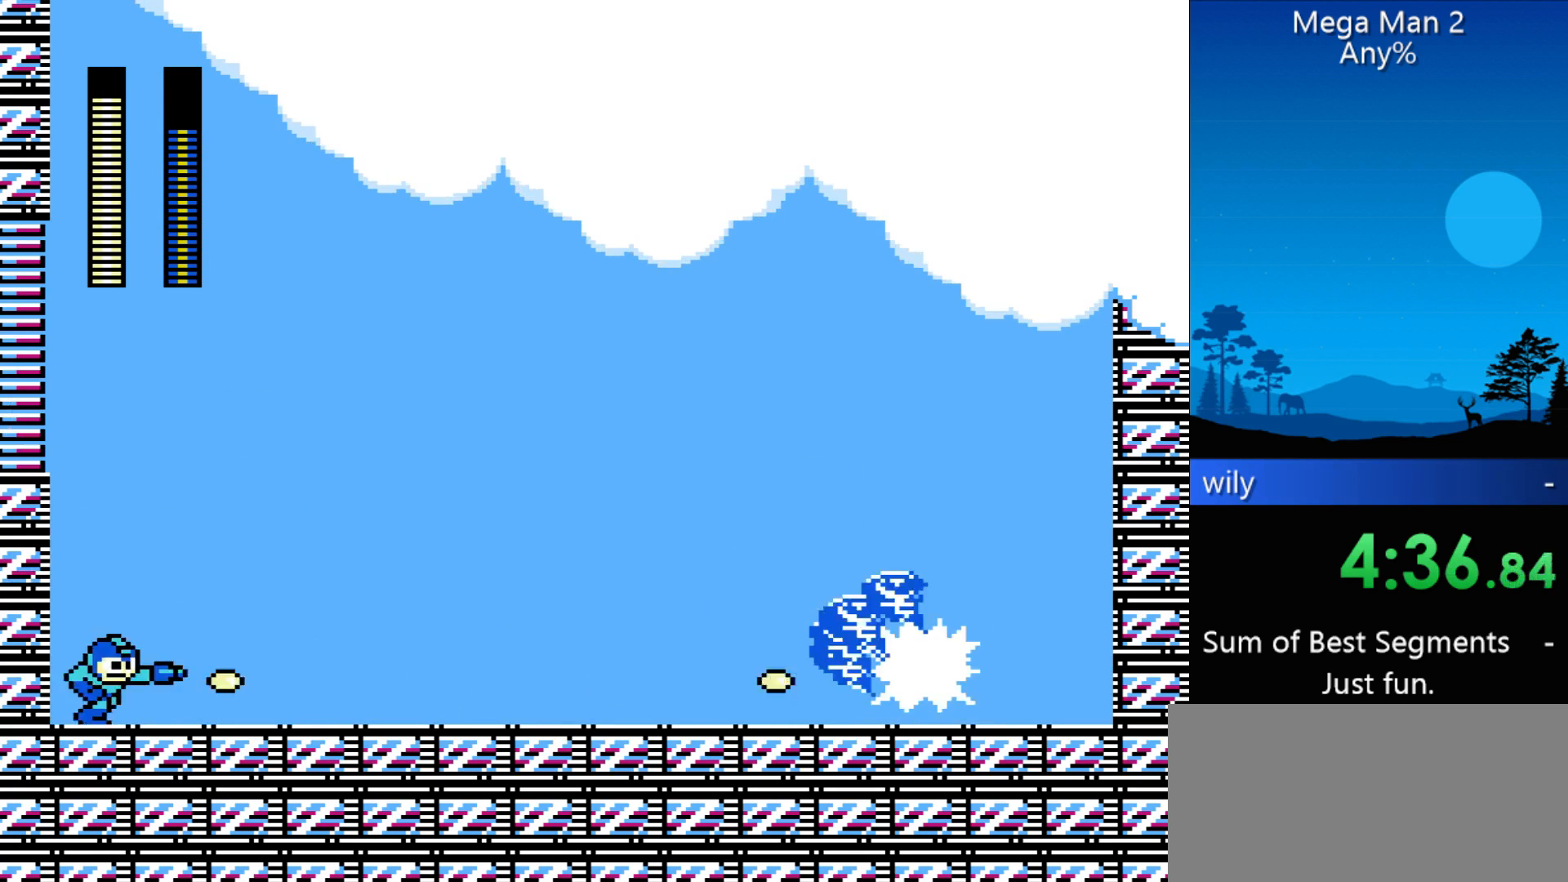
{"buttons": ["DPAD_RIGHT"], "events": [[67, "B", "down"], [100, "B", "up"], [200, "B", "down"], [233, "B", "up"], [300, "B", "down"], [333, "B", "up"]]}
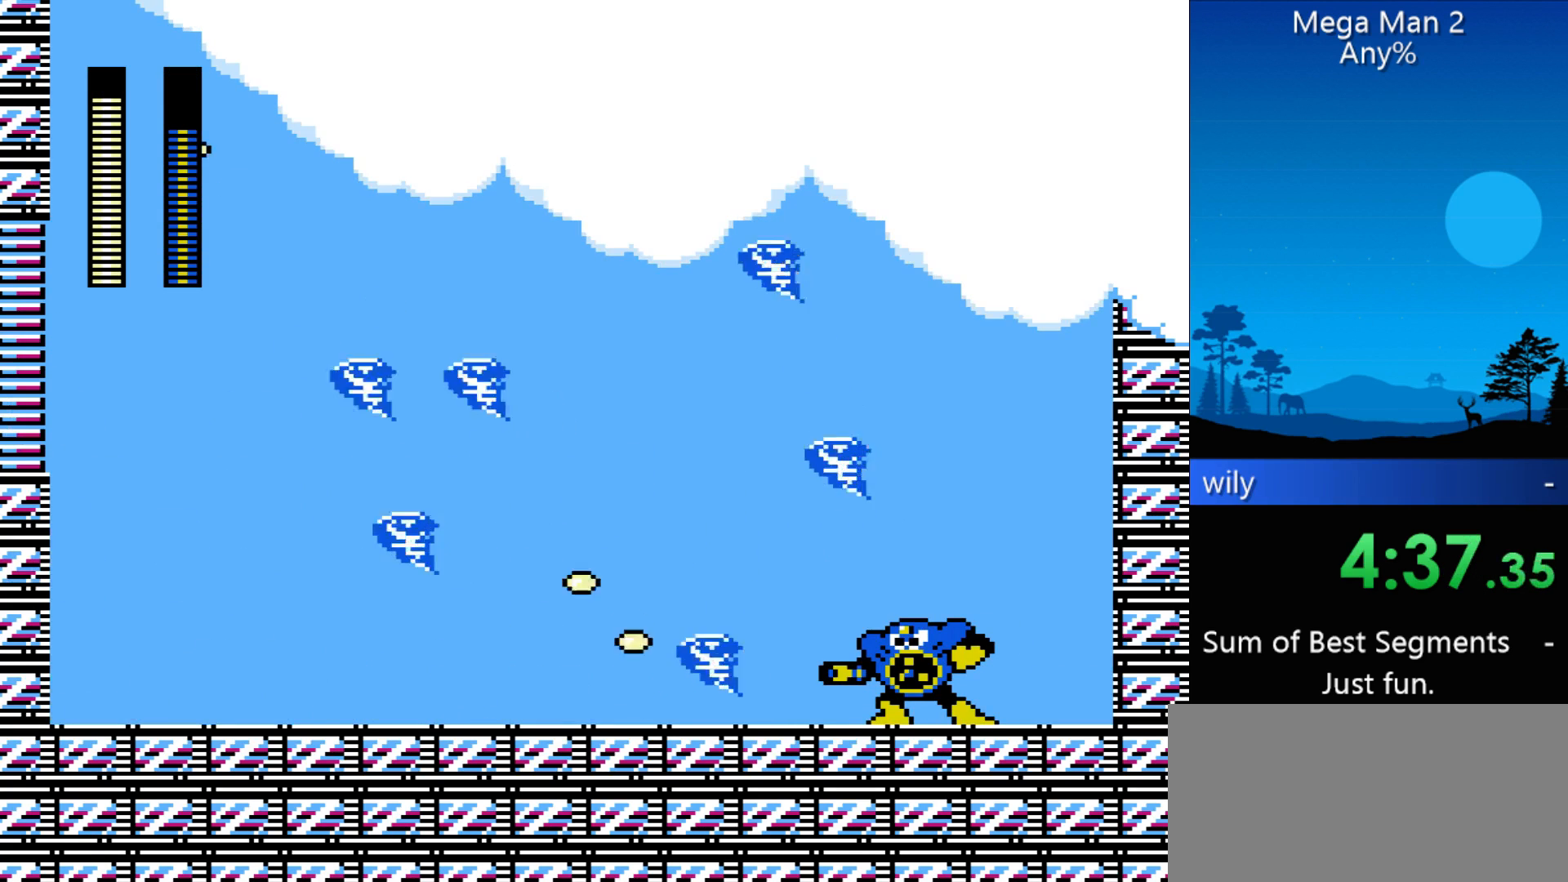
{"buttons": ["DPAD_RIGHT"], "events": []}
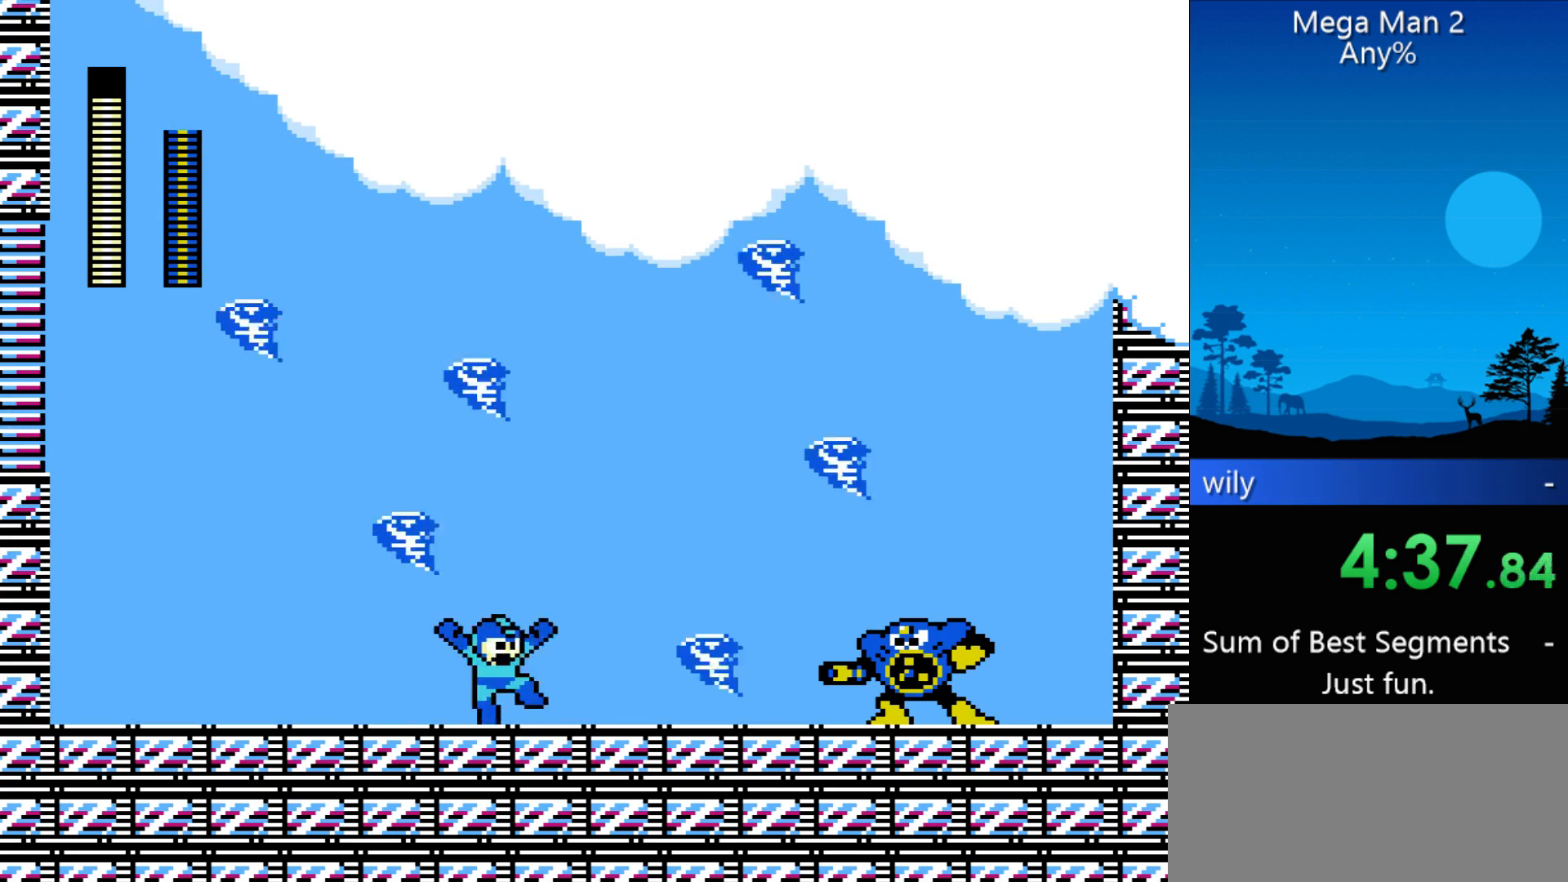
{"buttons": ["DPAD_RIGHT"], "events": [[33, "B", "down"], [133, "B", "up"]]}
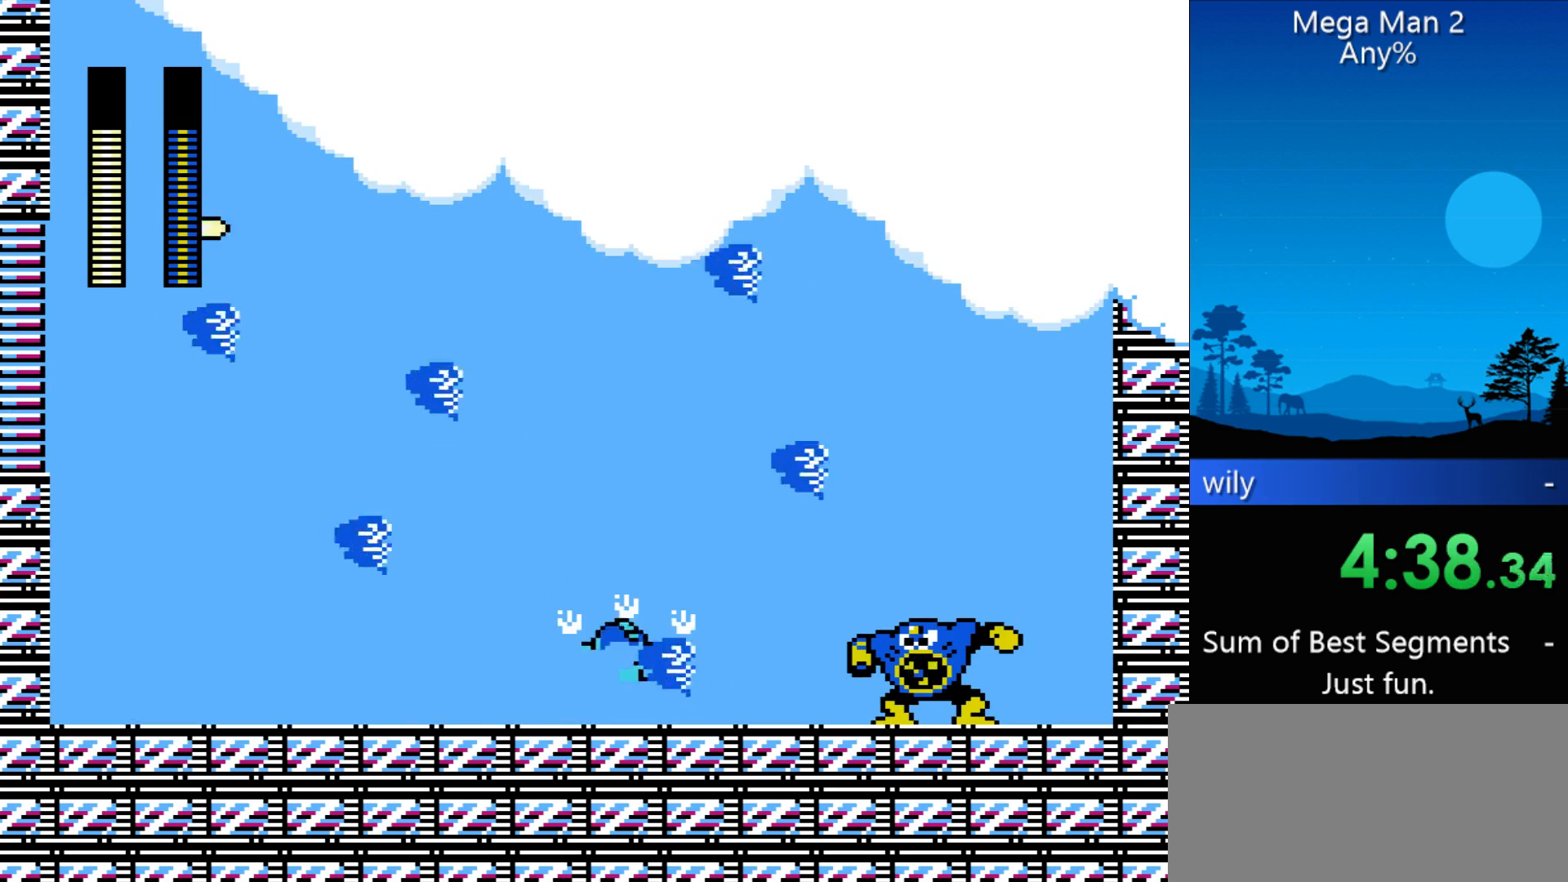
{"buttons": ["B", "DPAD_RIGHT"], "events": [[33, "B", "down"], [133, "B", "up"], [333, "B", "down"], [433, "B", "up"], [467, "B", "down"]]}
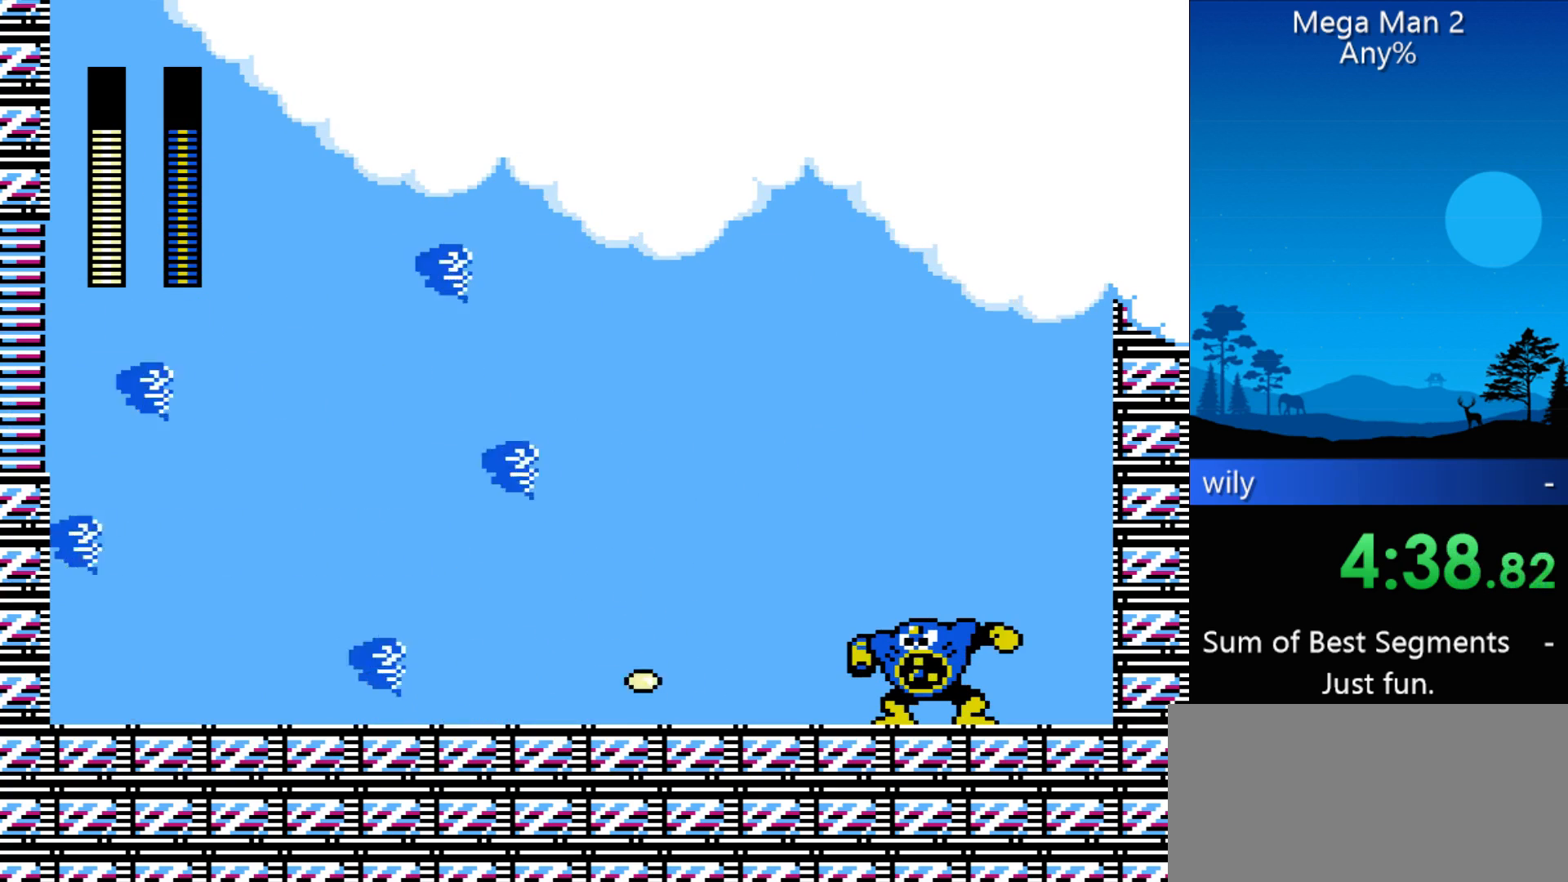
{"buttons": ["DPAD_RIGHT"], "events": [[33, "B", "up"], [67, "B", "down"], [100, "B", "up"], [200, "B", "down"], [267, "B", "up"], [300, "B", "down"], [400, "B", "up"], [433, "B", "down"], [500, "B", "up"]]}
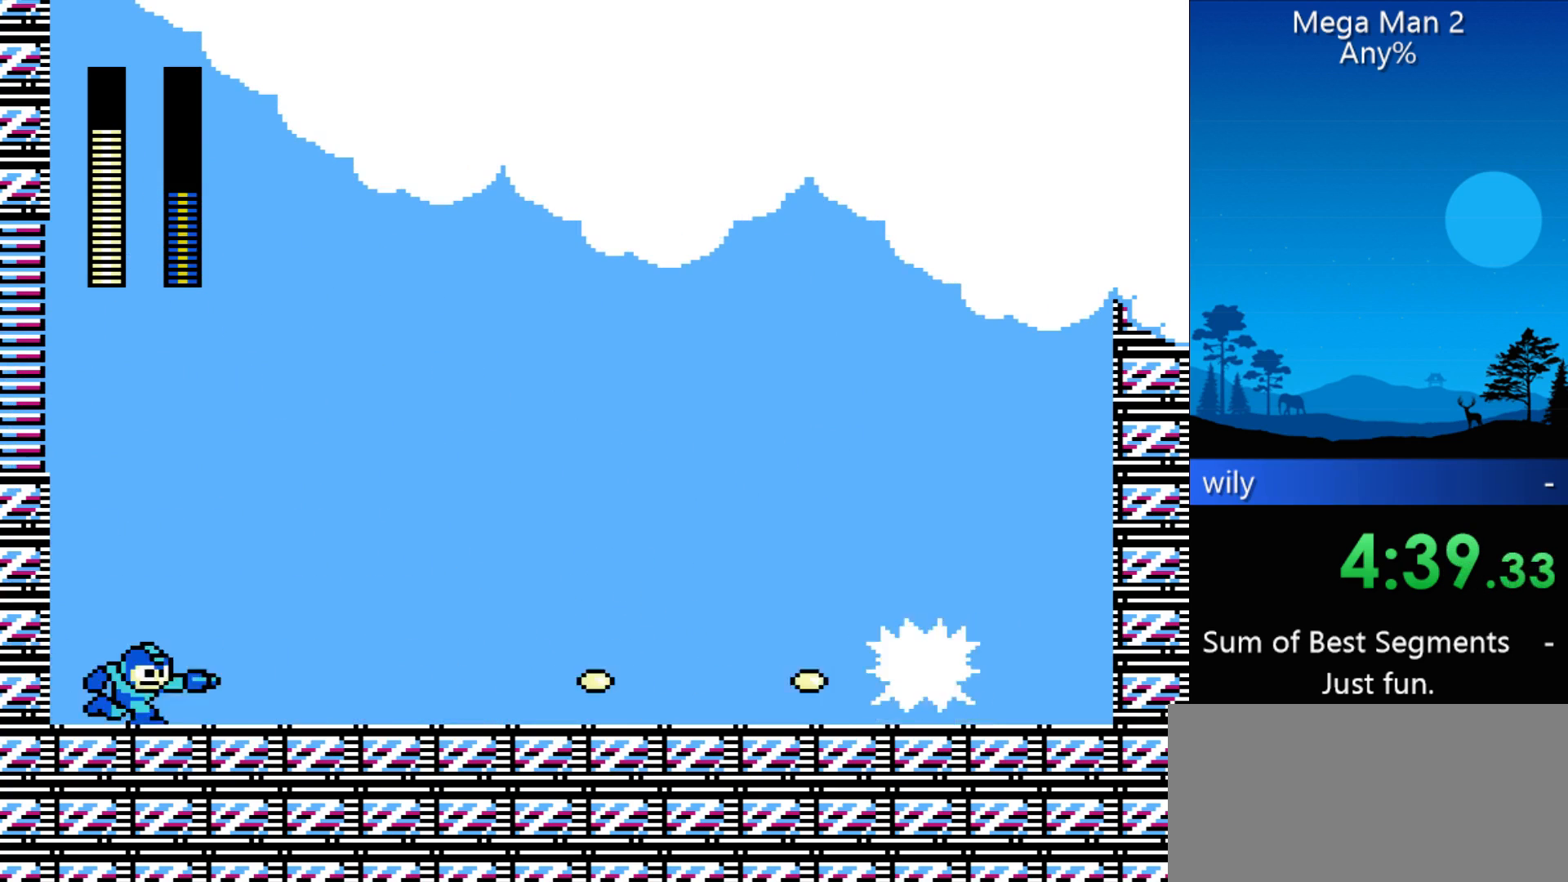
{"buttons": ["B", "DPAD_RIGHT"], "events": [[33, "B", "down"], [133, "B", "up"], [167, "B", "down"], [233, "B", "up"], [300, "B", "down"], [367, "B", "up"], [400, "B", "down"], [467, "B", "up"], [500, "B", "down"]]}
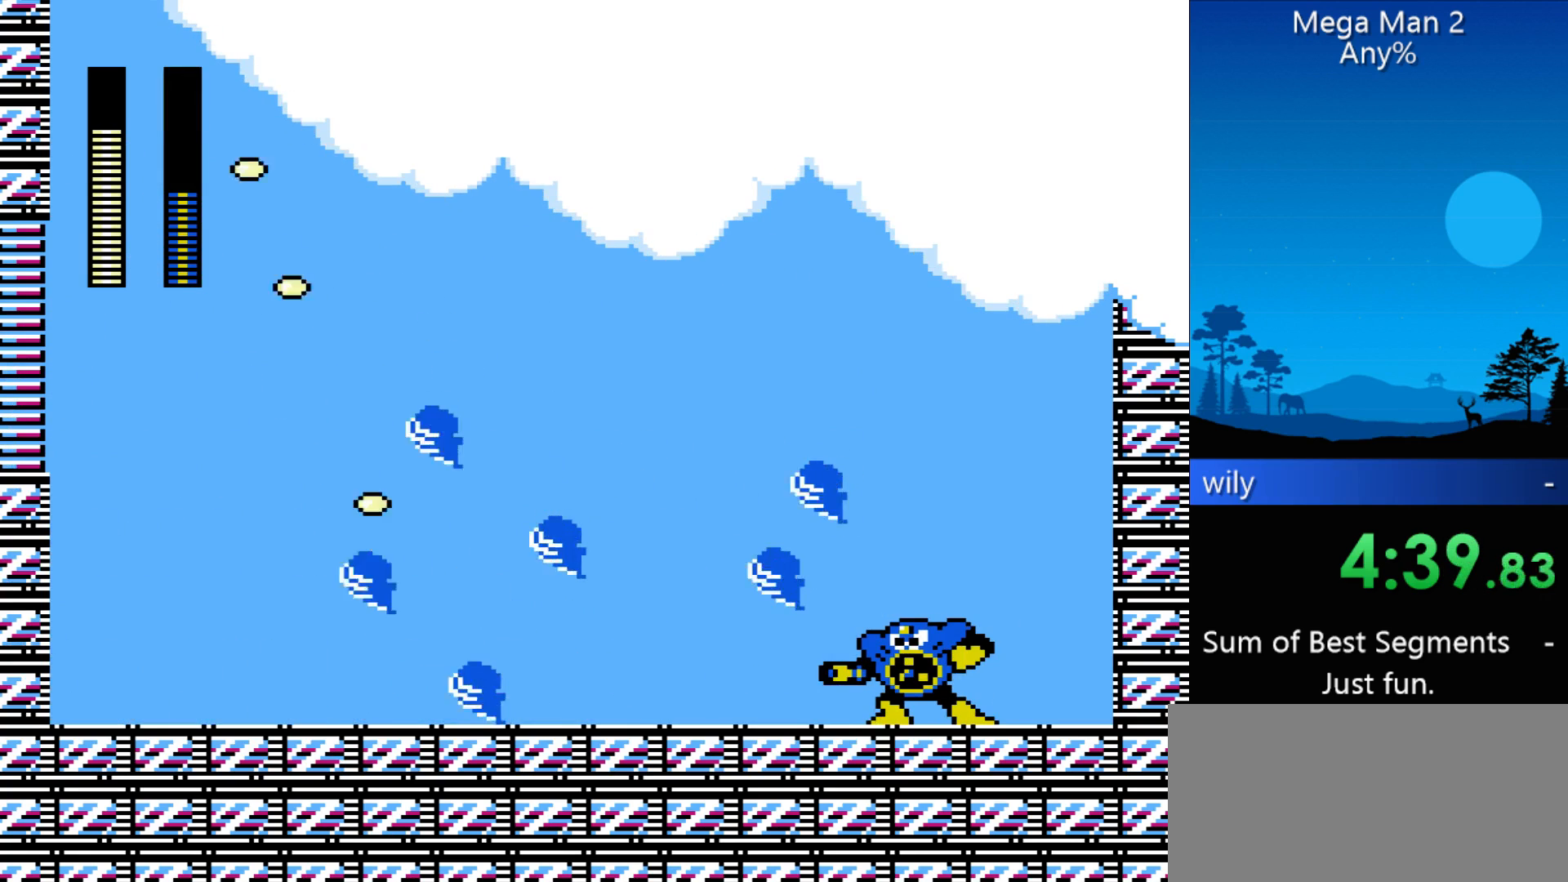
{"buttons": ["B", "DPAD_RIGHT"], "events": [[33, "B", "up"], [133, "B", "down"], [200, "B", "up"], [233, "B", "down"], [300, "B", "up"], [367, "B", "down"], [433, "B", "up"], [467, "B", "down"]]}
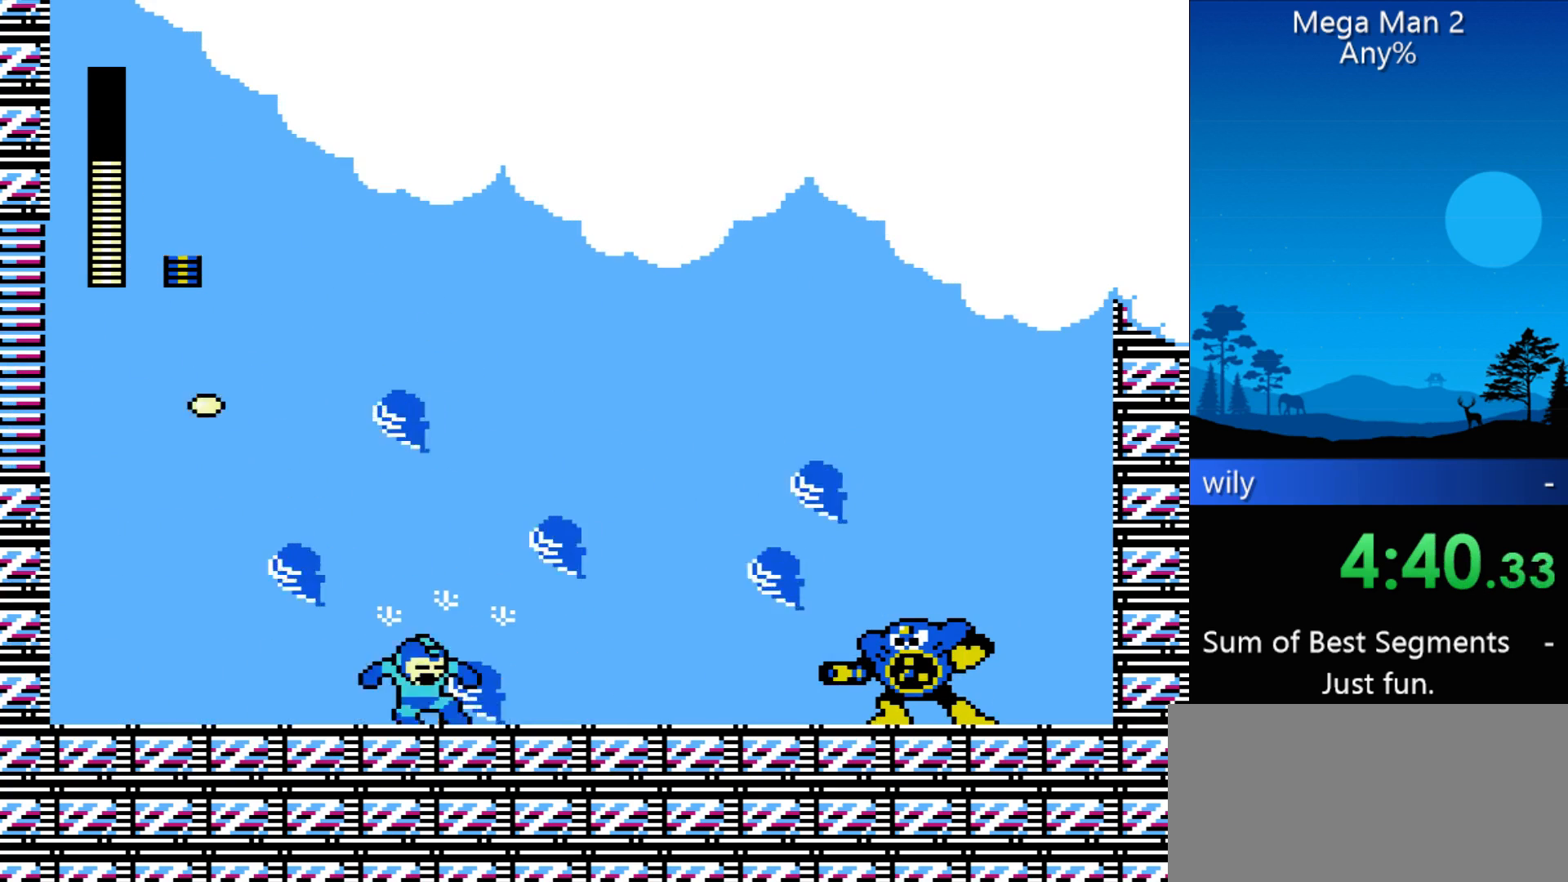
{"buttons": ["DPAD_RIGHT"], "events": [[33, "B", "up"], [100, "B", "down"], [167, "B", "up"], [200, "B", "down"], [267, "B", "up"], [400, "B", "down"], [500, "B", "up"]]}
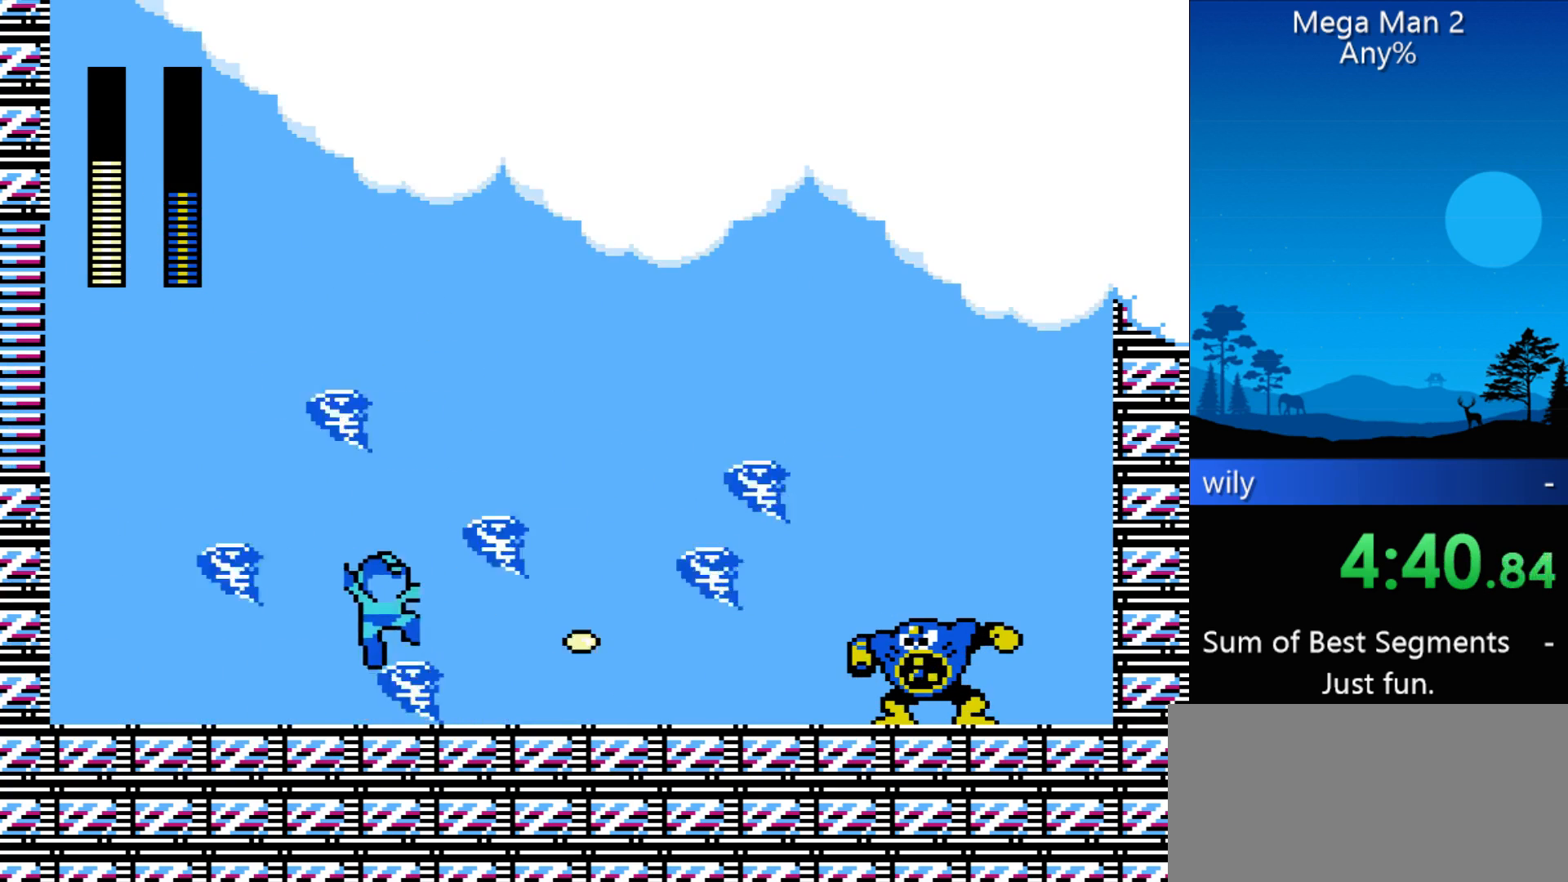
{"buttons": ["DPAD_RIGHT"], "events": [[133, "B", "down"], [167, "B", "up"], [367, "B", "down"], [400, "B", "up"], [467, "B", "down"], [500, "B", "up"]]}
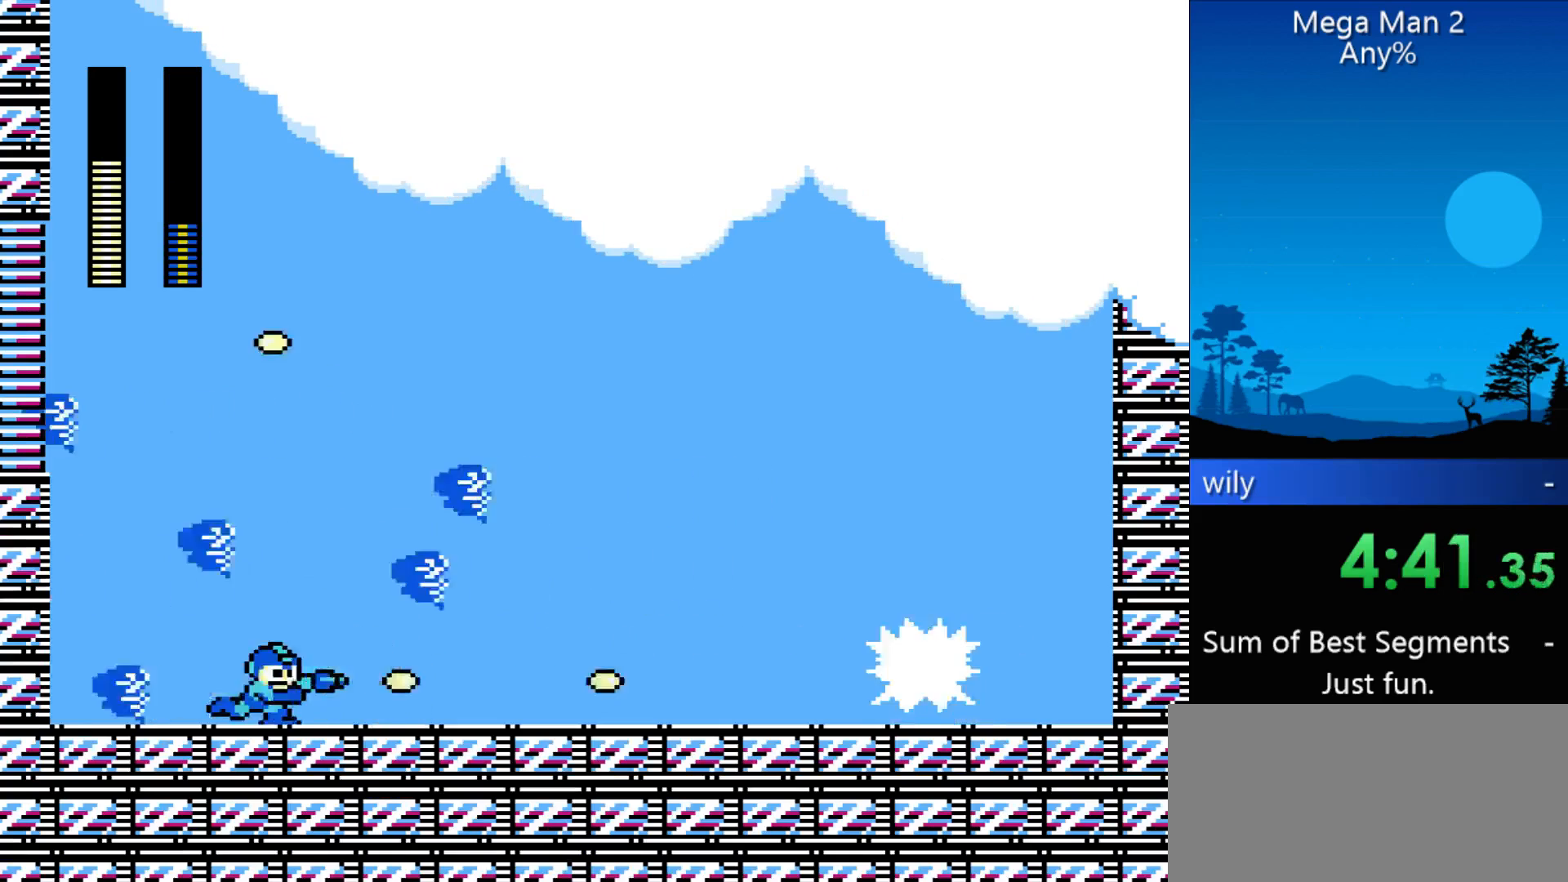
{"buttons": ["DPAD_RIGHT"], "events": [[100, "B", "down"], [133, "B", "up"], [367, "B", "down"], [433, "B", "up"]]}
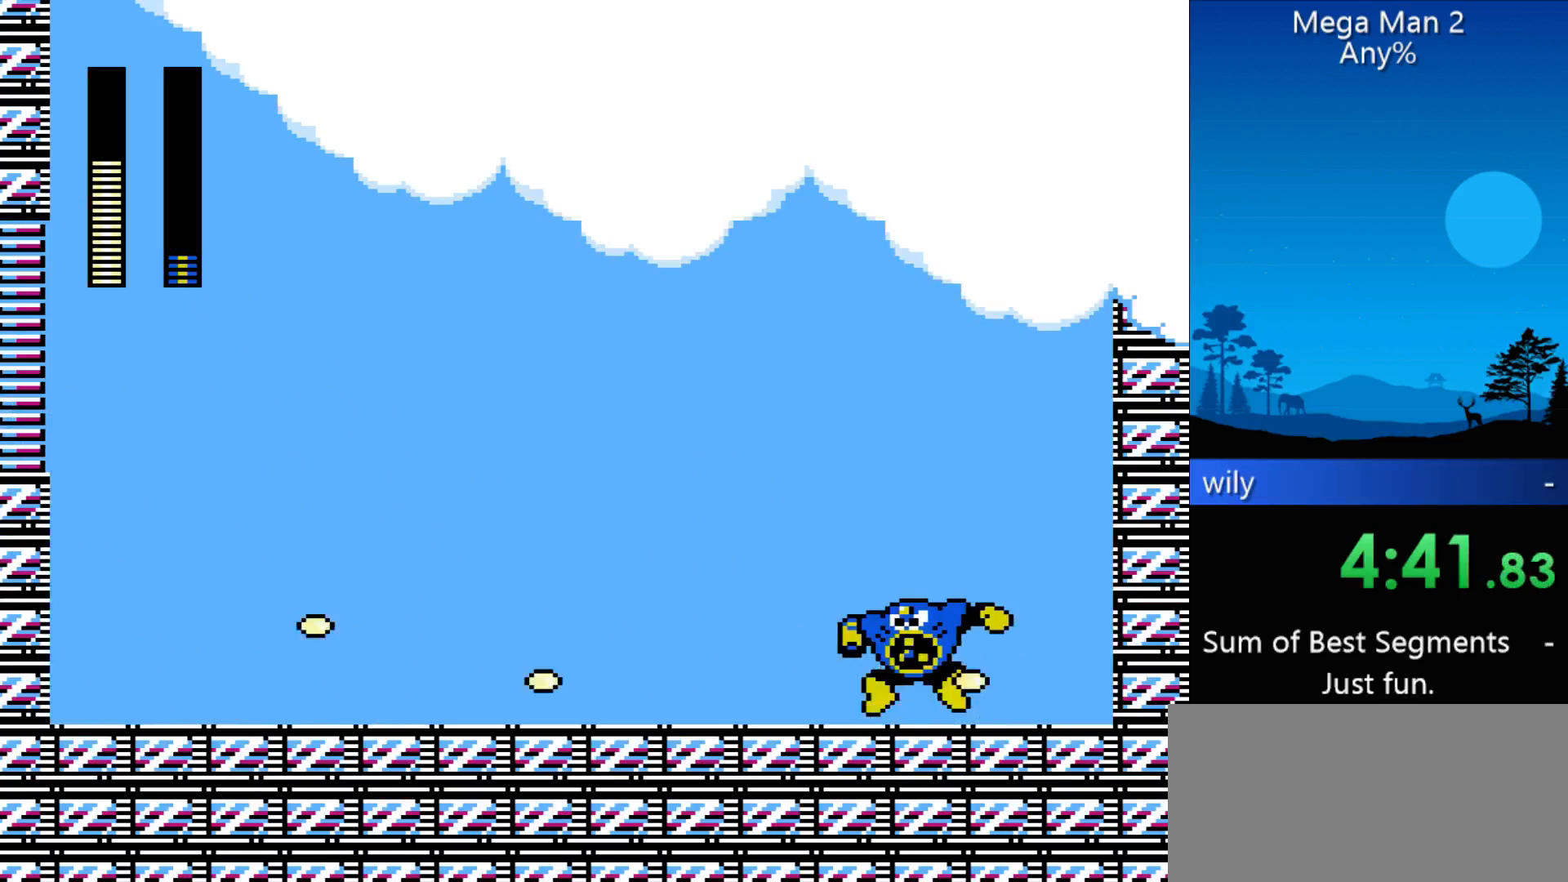
{"buttons": [], "events": [[33, "B", "down"], [67, "B", "up"], [100, "B", "down"], [167, "B", "up"], [400, "DPAD_RIGHT", "up"]]}
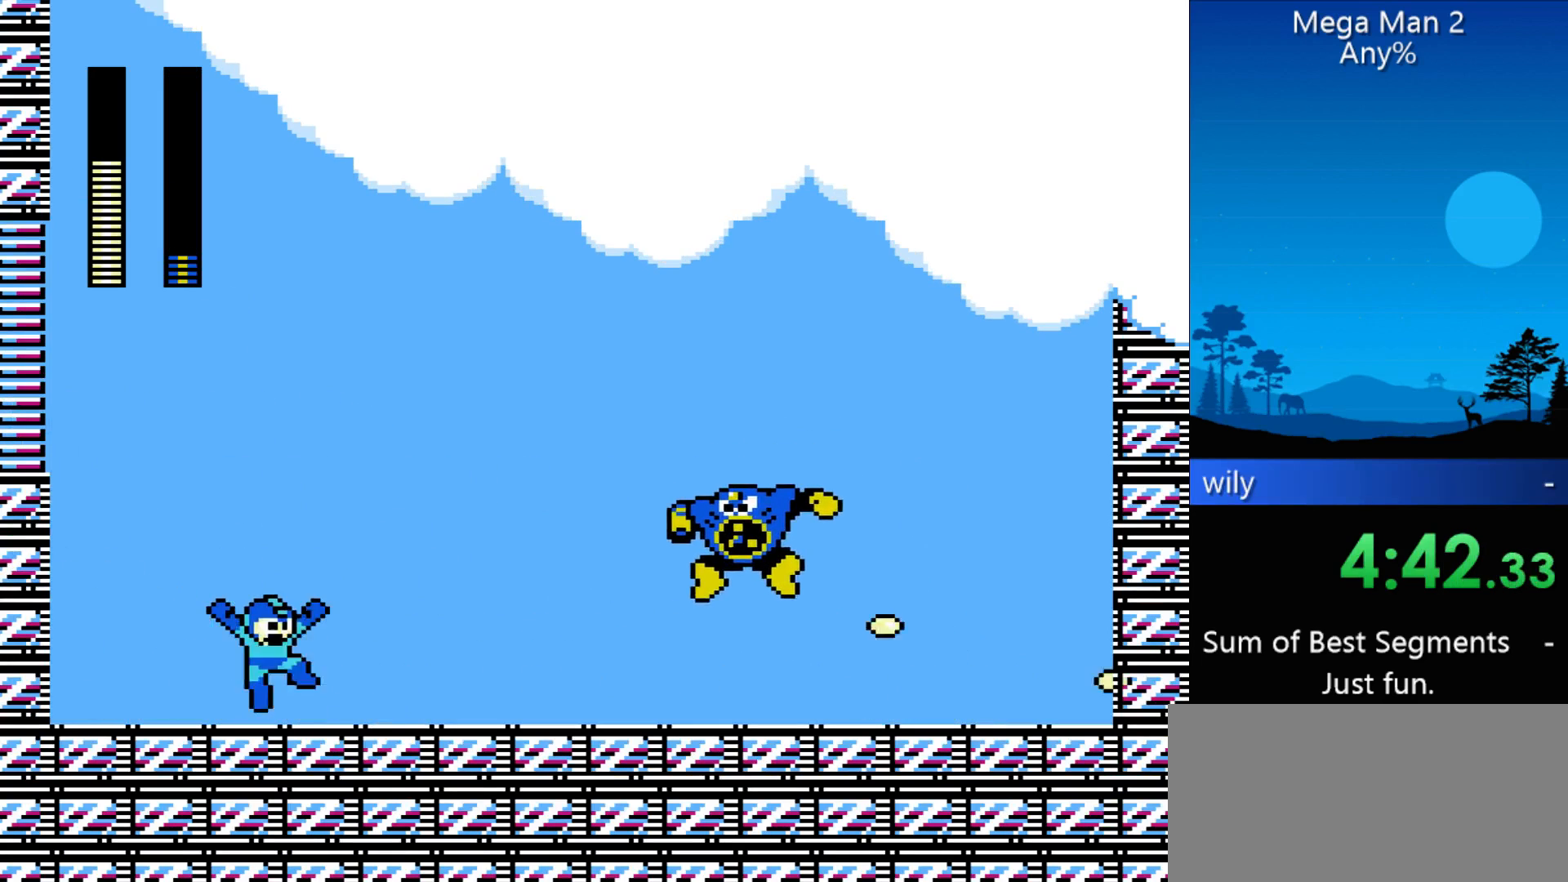
{"buttons": [], "events": [[33, "B", "down"], [67, "B", "up"]]}